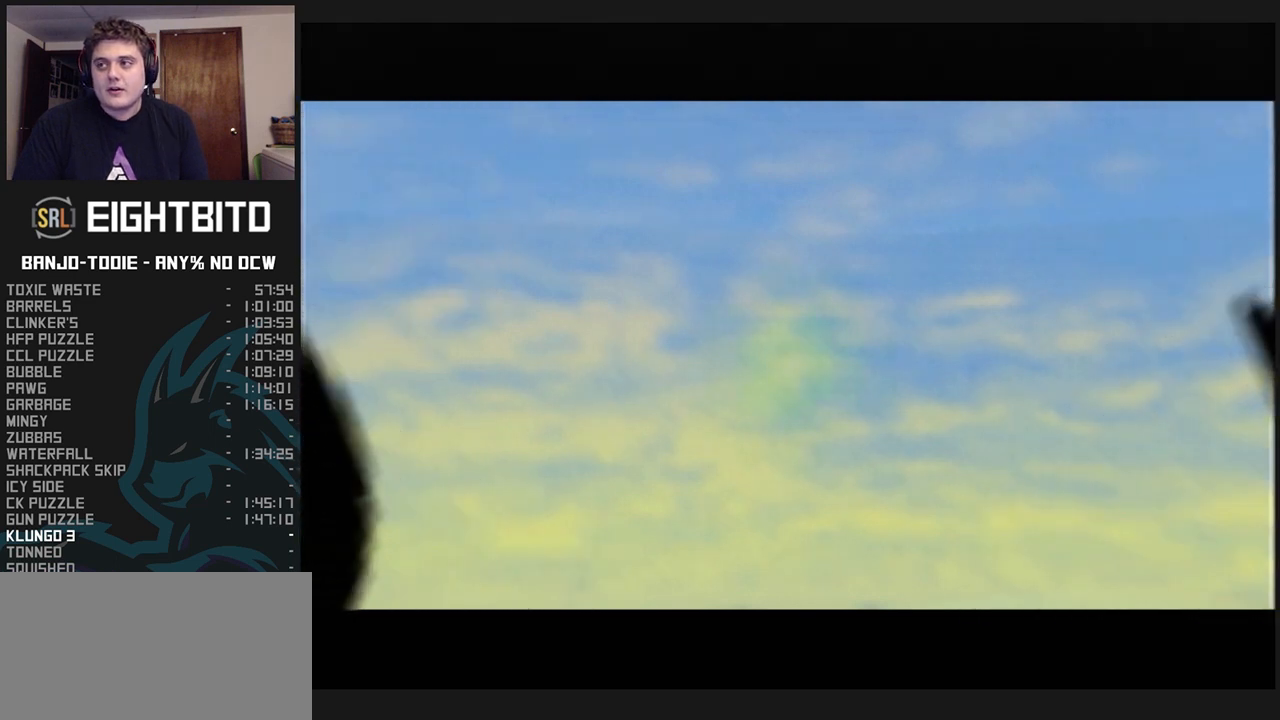
Gameplay with a controller (Nintendo layout); each line is a JSON object with the inputs held at the frame after it. "events" lists button and stick changes between this image and that frame as [ms after this image, input, new state], when the widget could be followed in between. Not read: L3 R3 START.
{"buttons": ["L1"], "left_stick": "center", "events": []}
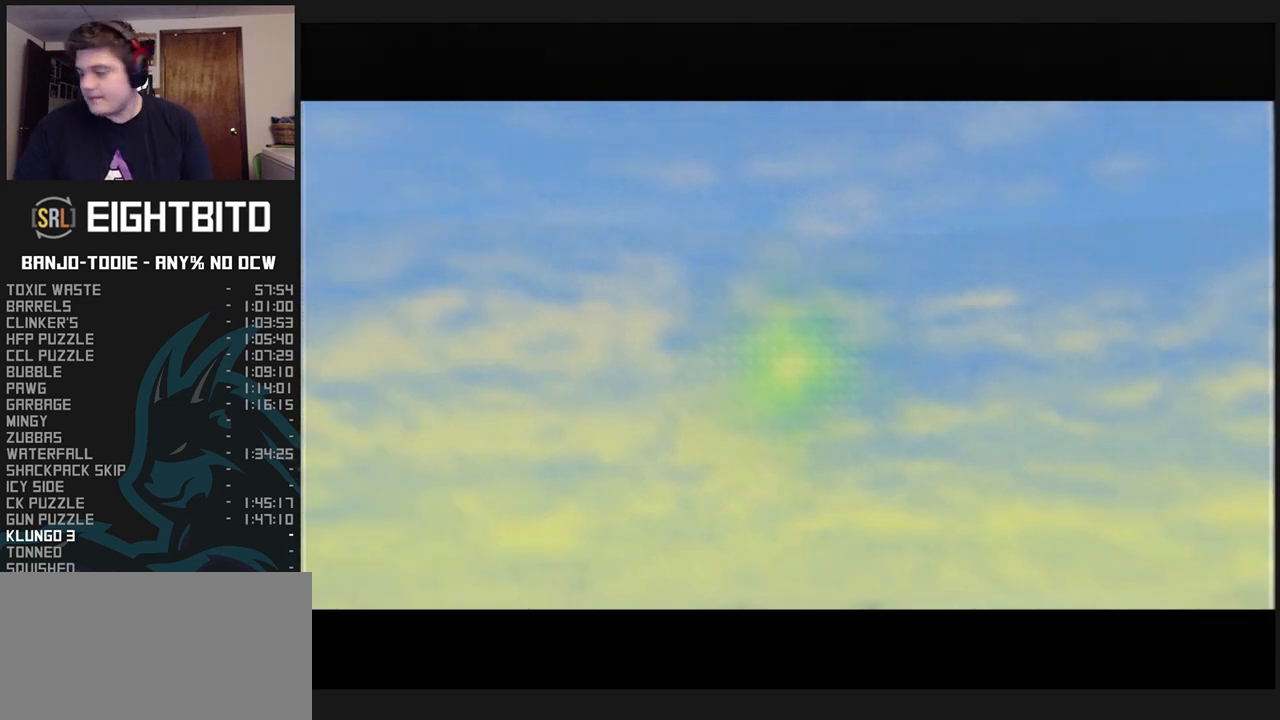
{"buttons": ["L1"], "left_stick": "center", "events": []}
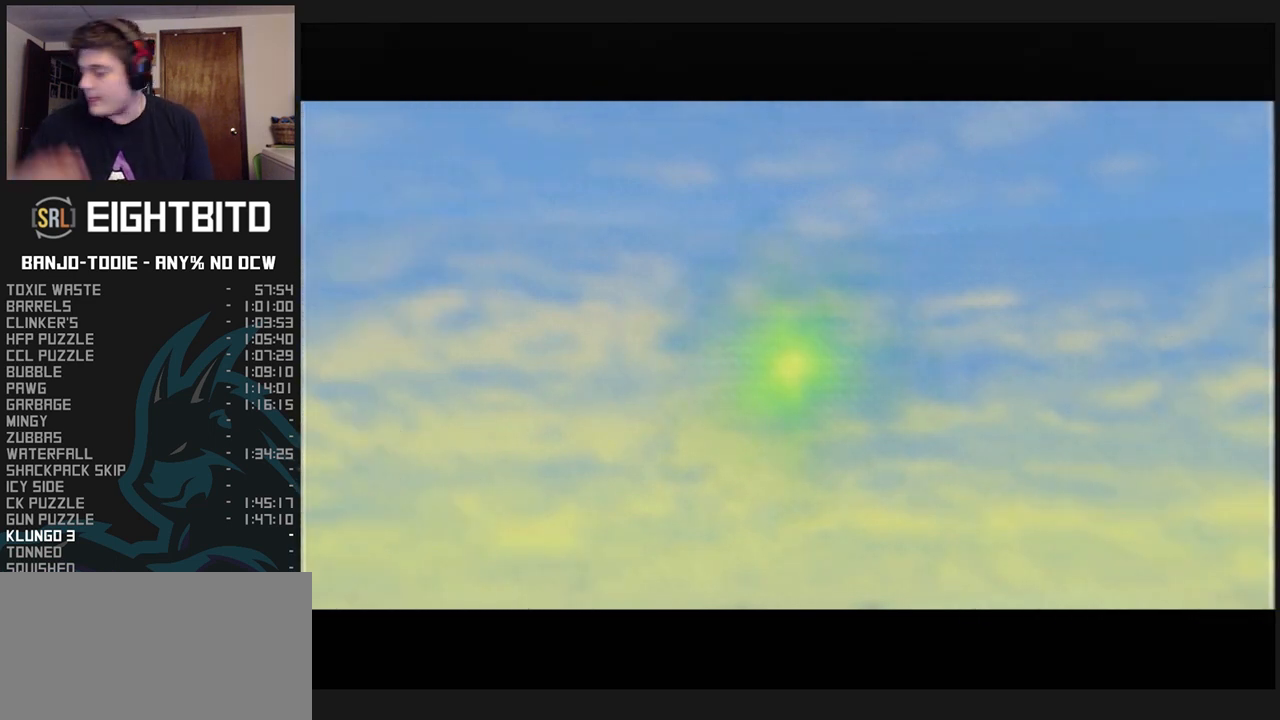
{"buttons": ["L1"], "left_stick": "center", "events": []}
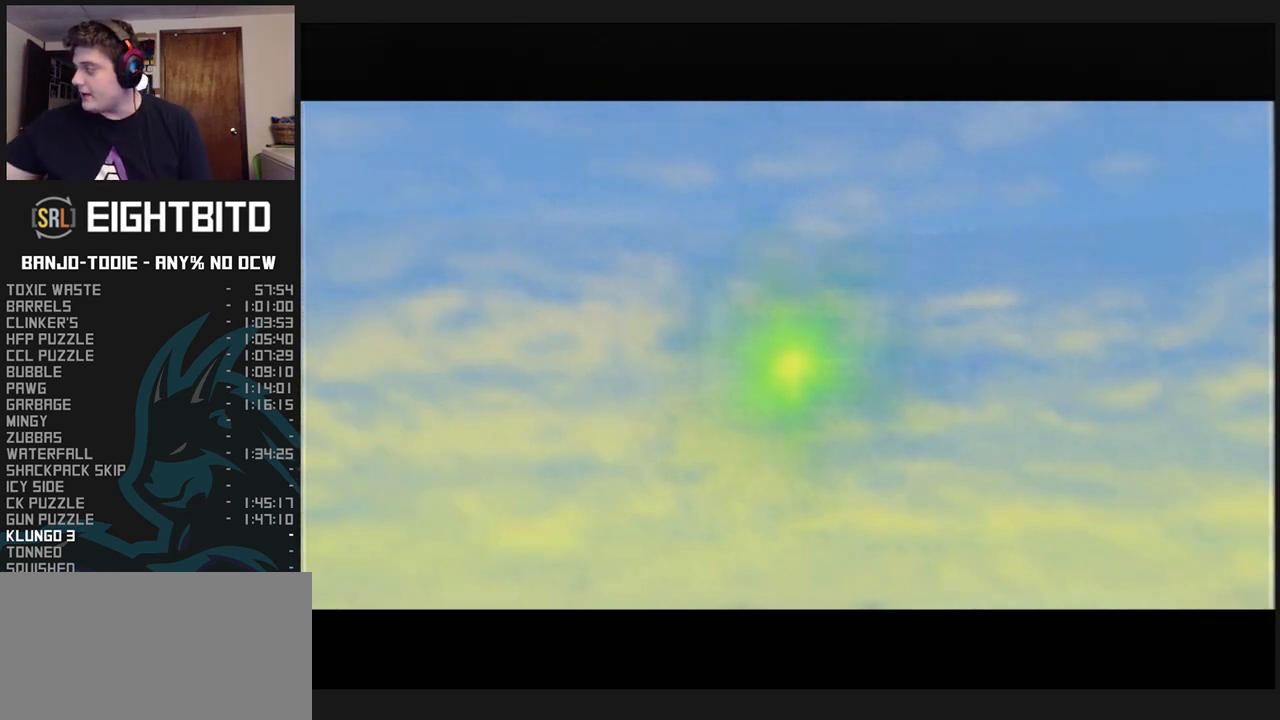
{"buttons": ["L1"], "left_stick": "center", "events": []}
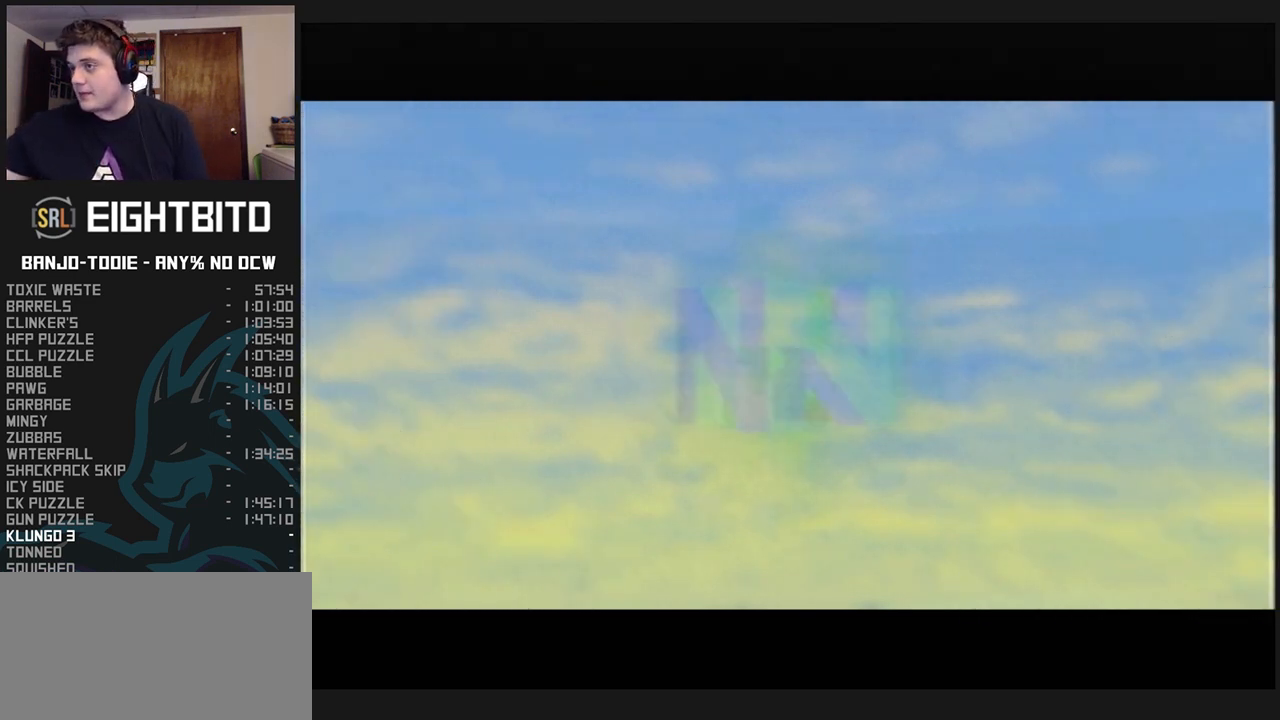
{"buttons": ["L1"], "left_stick": "center", "events": []}
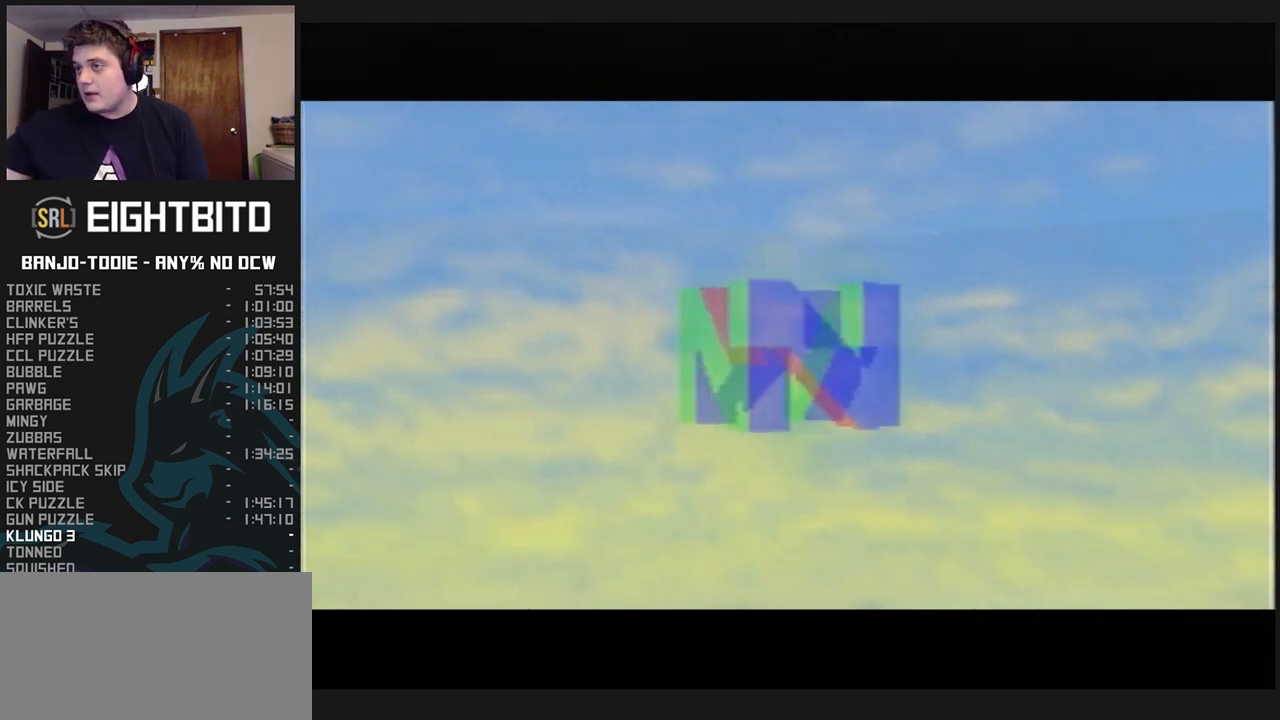
{"buttons": ["L1"], "left_stick": "center", "events": []}
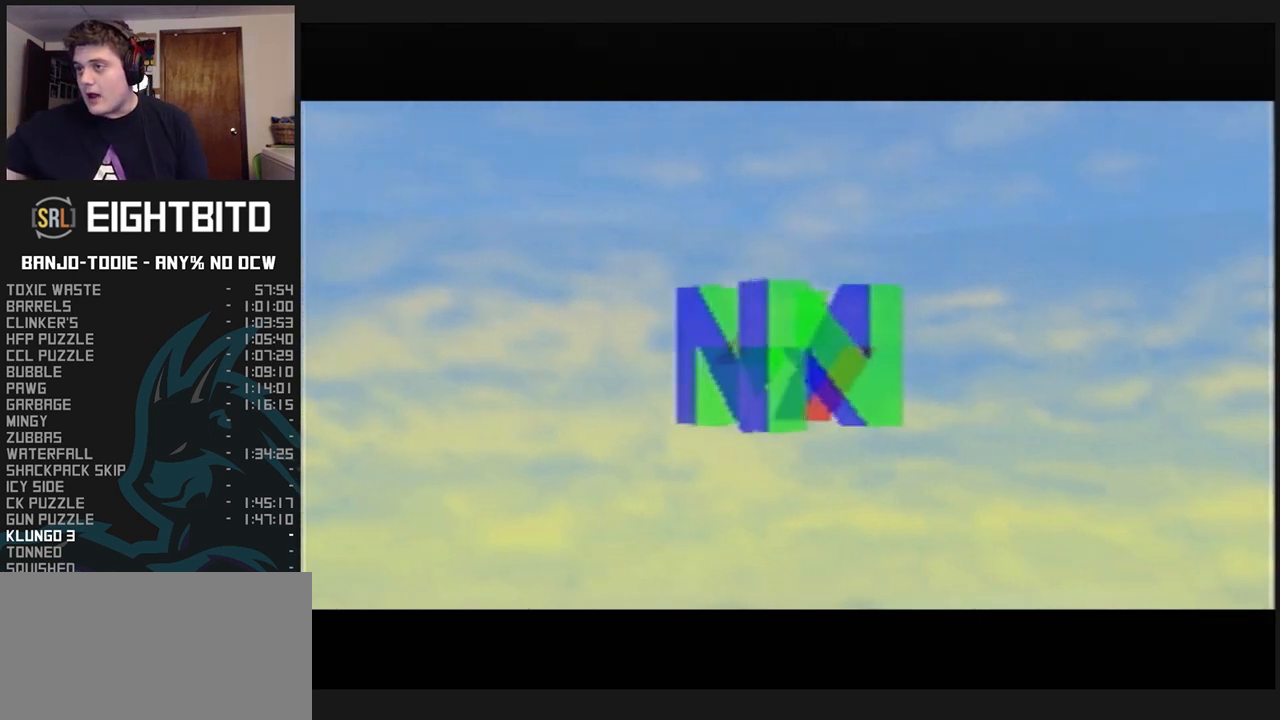
{"buttons": ["L1"], "left_stick": "center", "events": []}
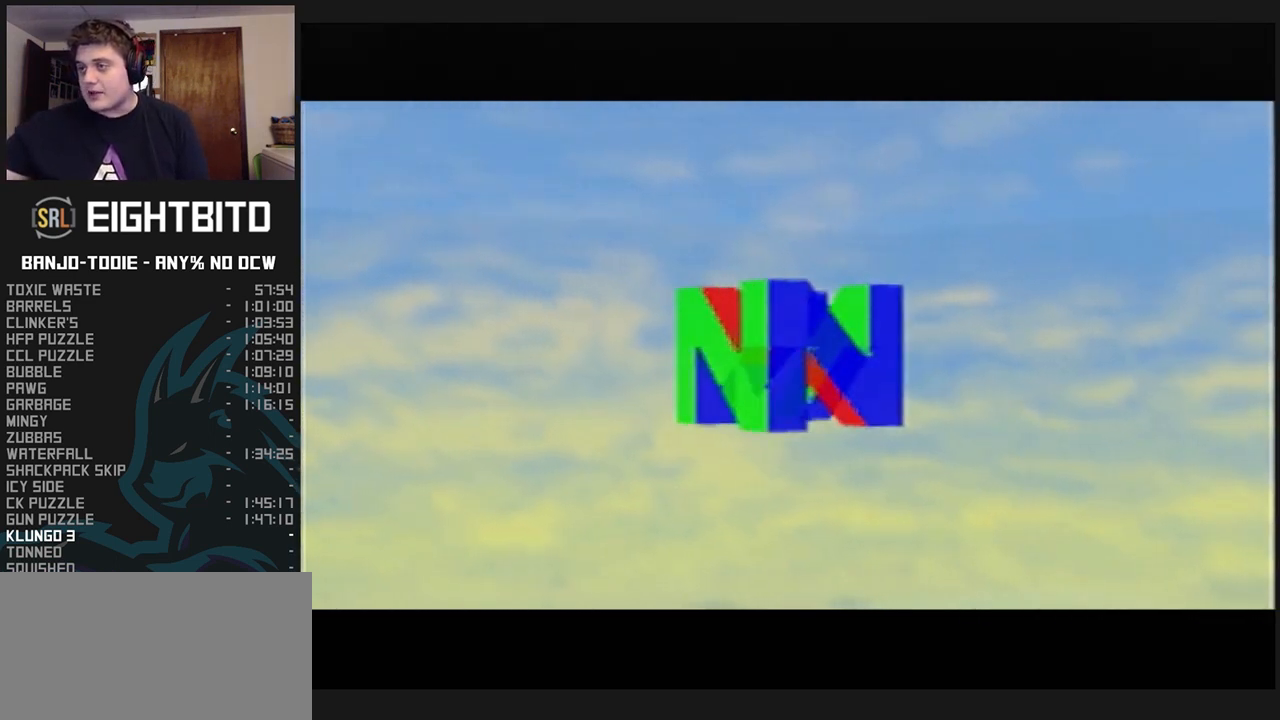
{"buttons": ["L1"], "left_stick": "center", "events": []}
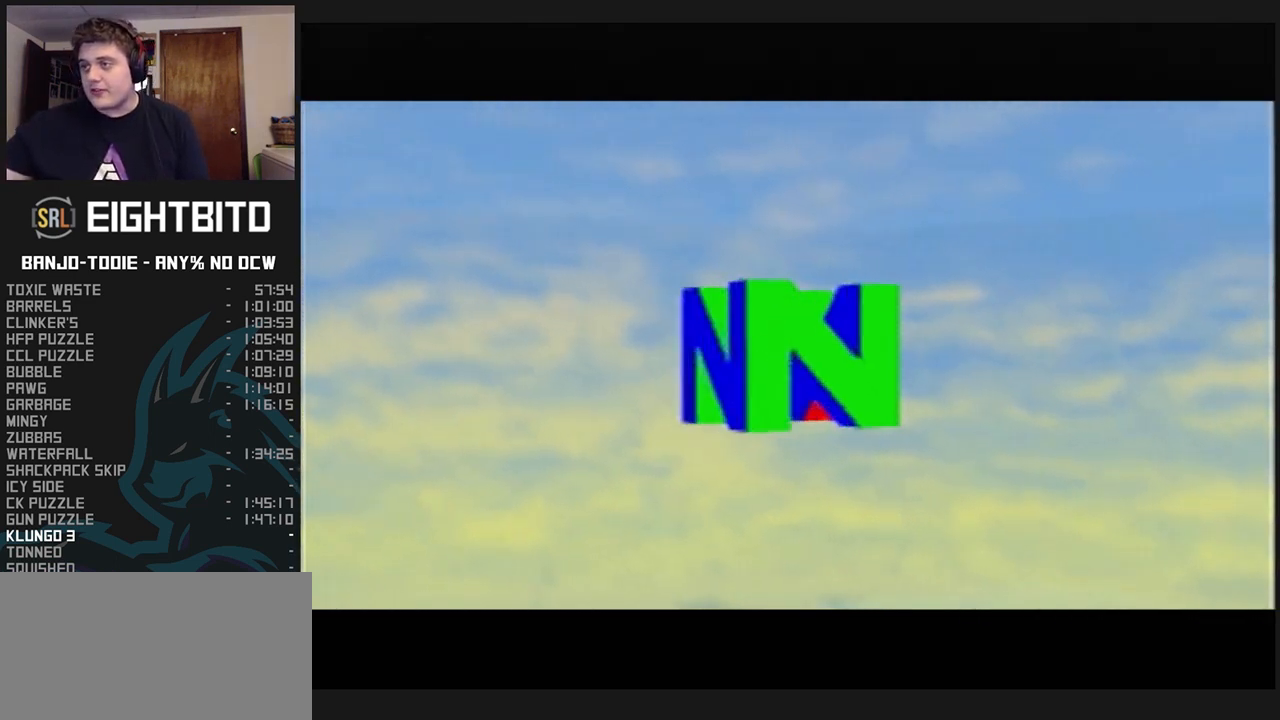
{"buttons": ["L1"], "left_stick": "center", "events": []}
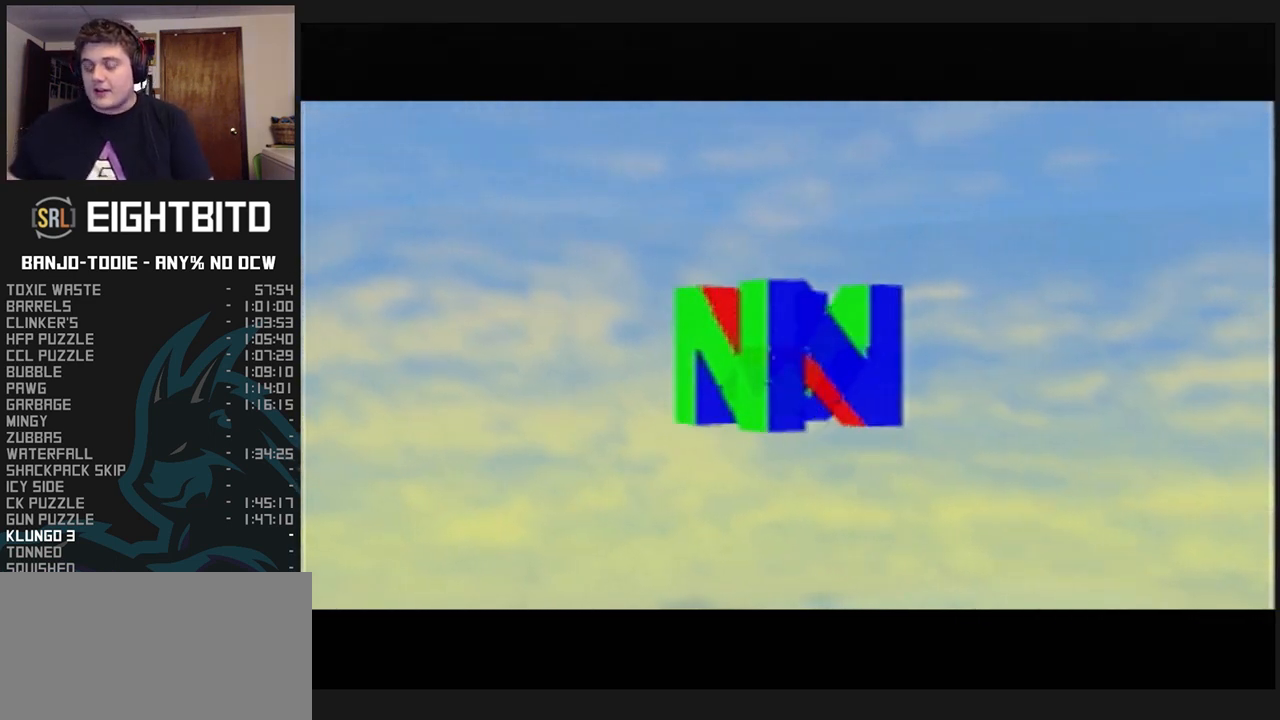
{"buttons": ["L1"], "left_stick": "center", "events": []}
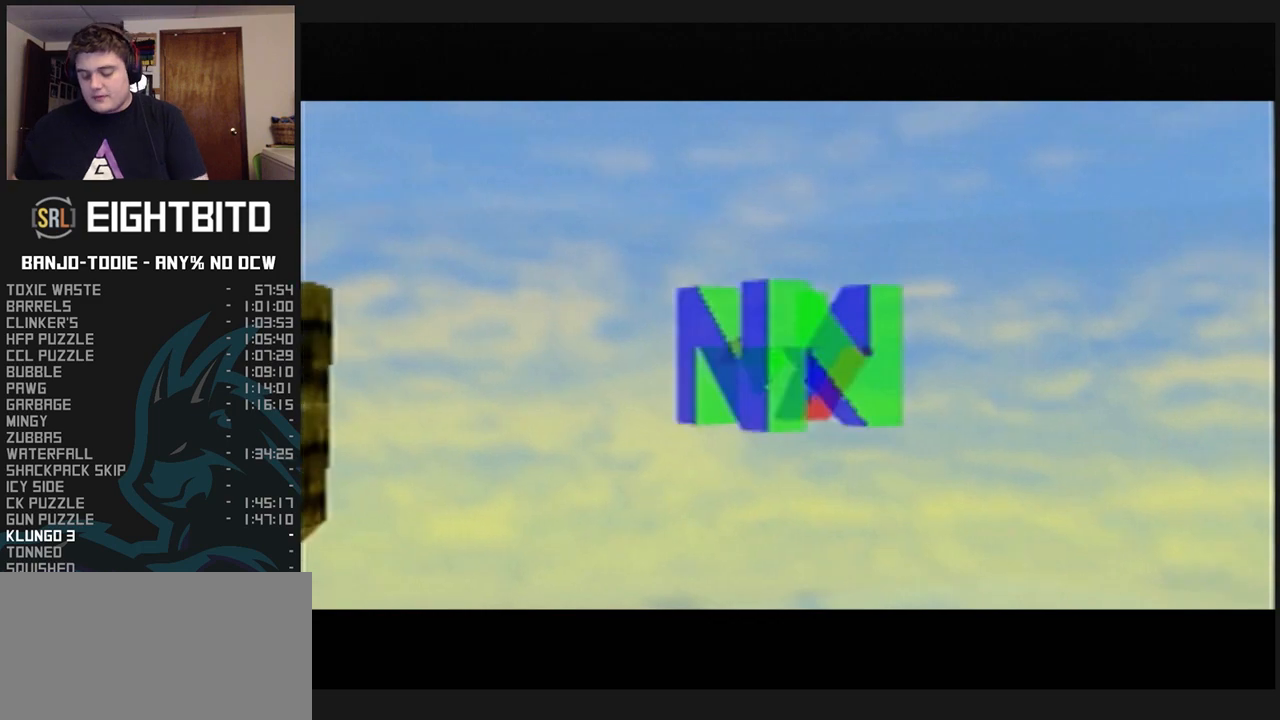
{"buttons": ["L1"], "left_stick": "center", "events": []}
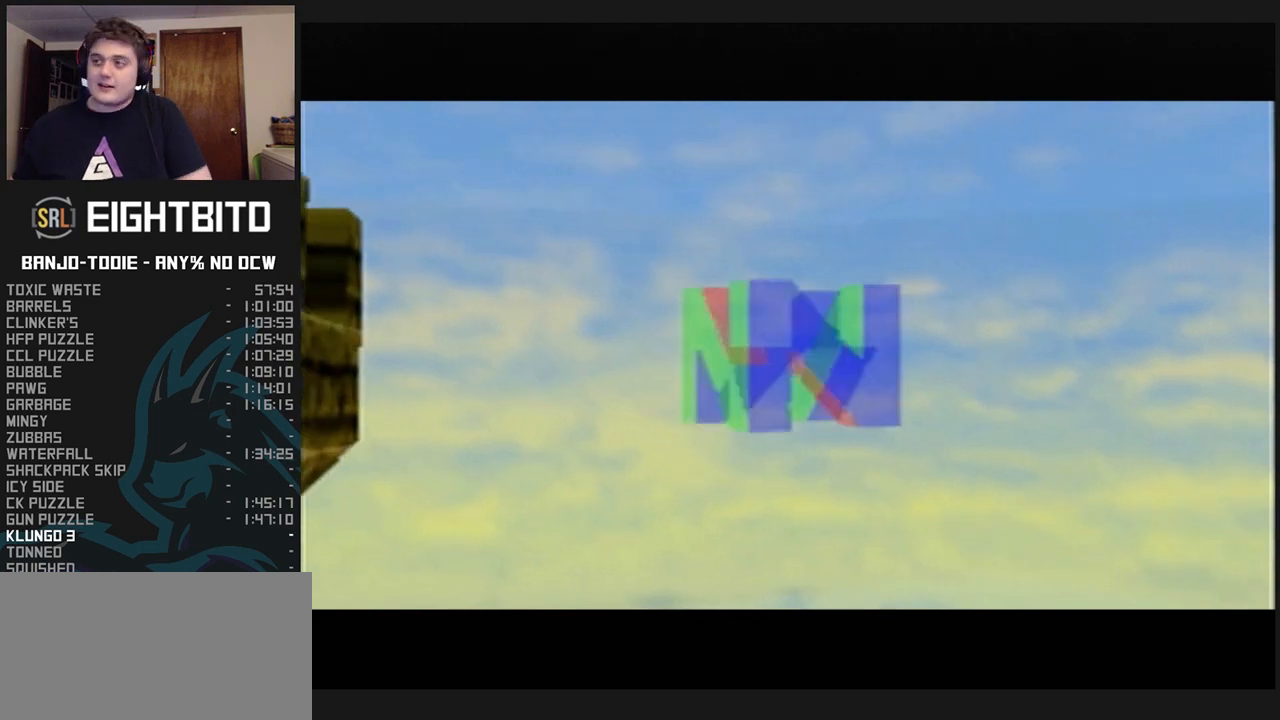
{"buttons": ["L1"], "left_stick": "center", "events": []}
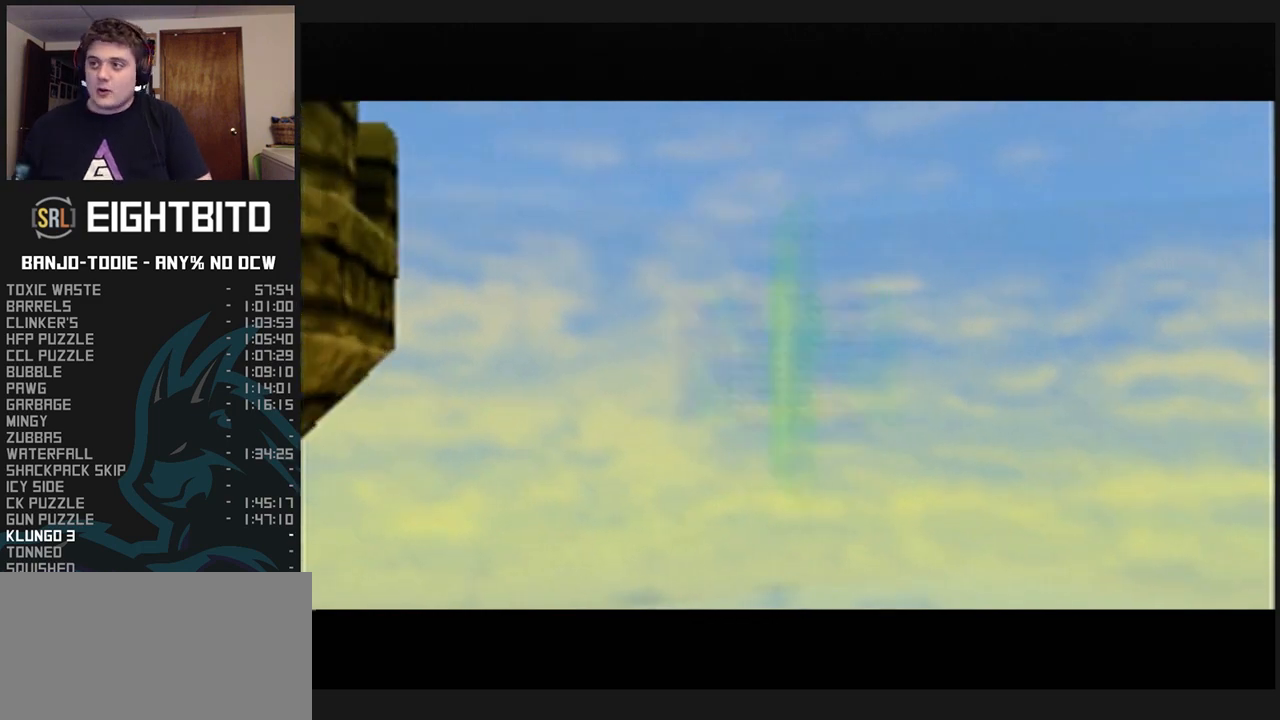
{"buttons": ["L1"], "left_stick": "center", "events": []}
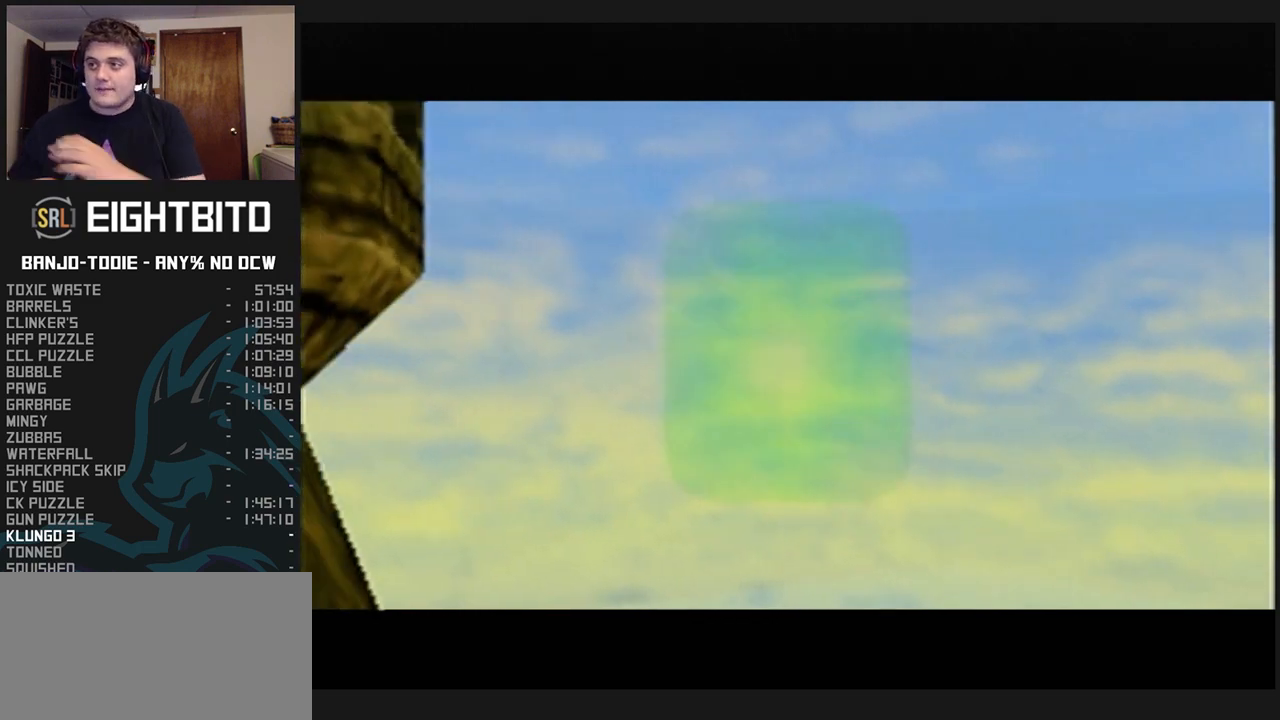
{"buttons": ["L1"], "left_stick": "center", "events": []}
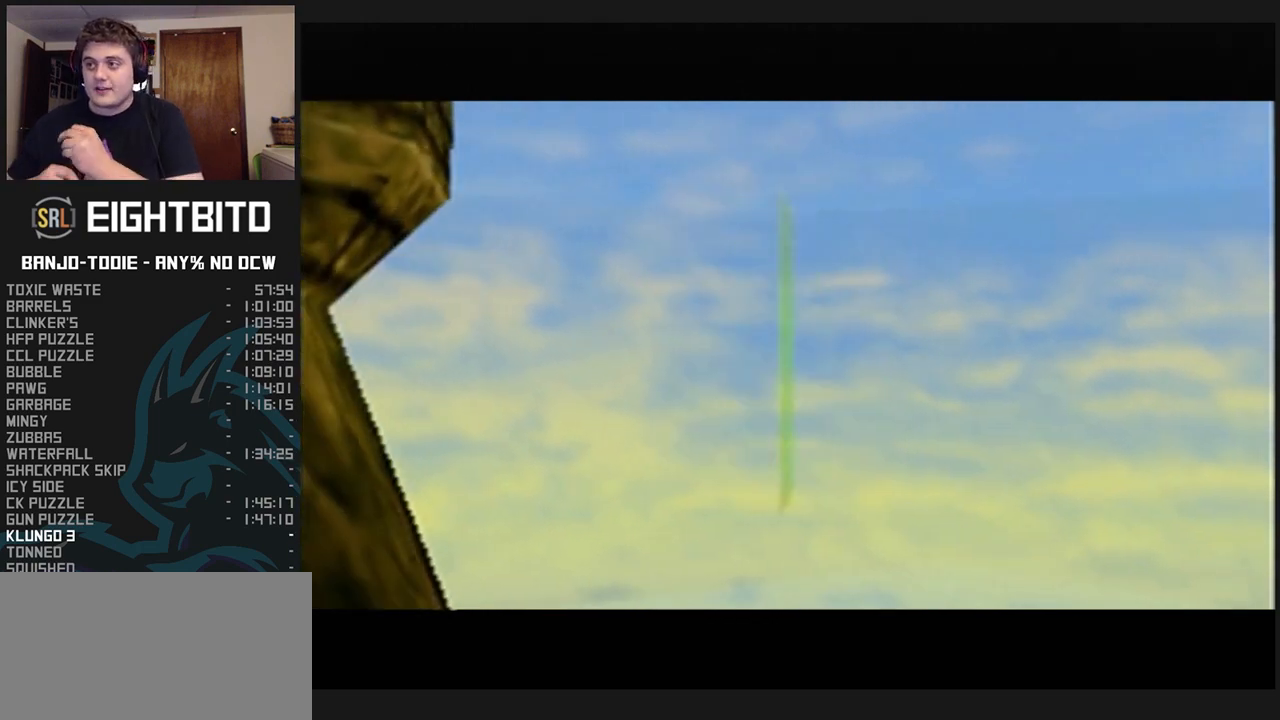
{"buttons": ["L1"], "left_stick": "center", "events": [[400, "R1", "down"], [433, "R1", "up"]]}
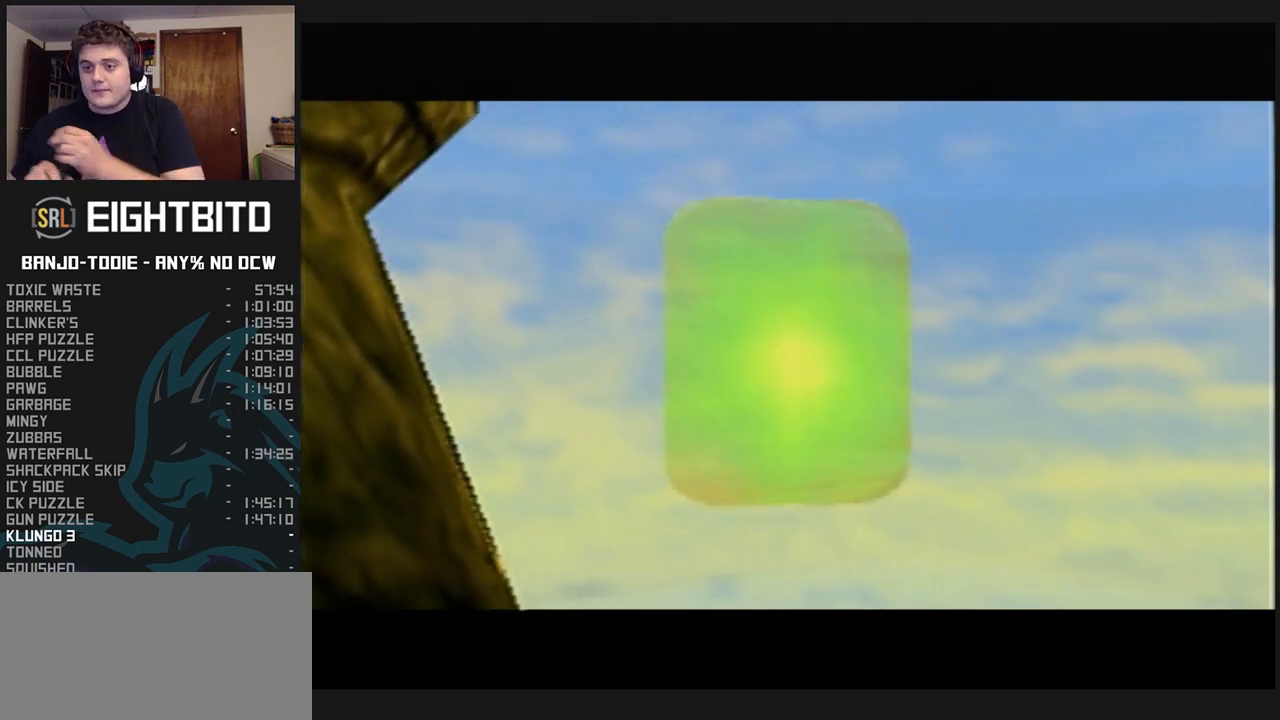
{"buttons": ["L1"], "left_stick": "center", "events": []}
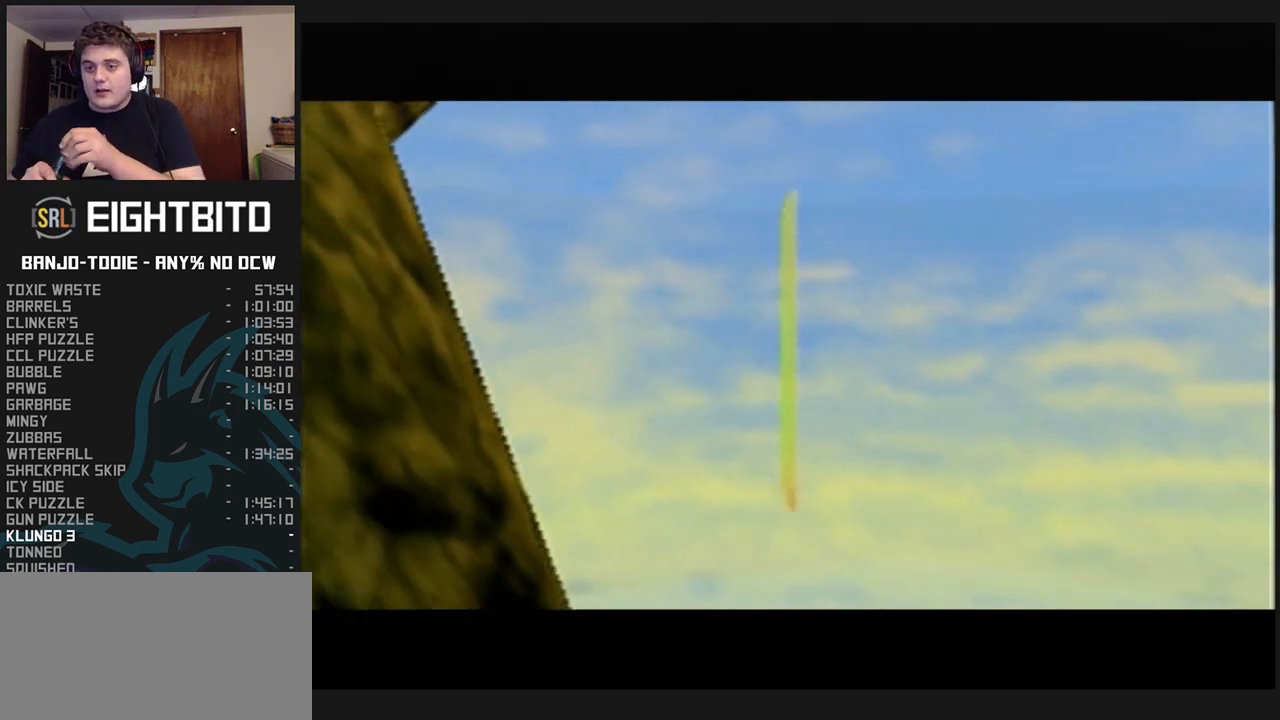
{"buttons": ["L1"], "left_stick": "center", "events": []}
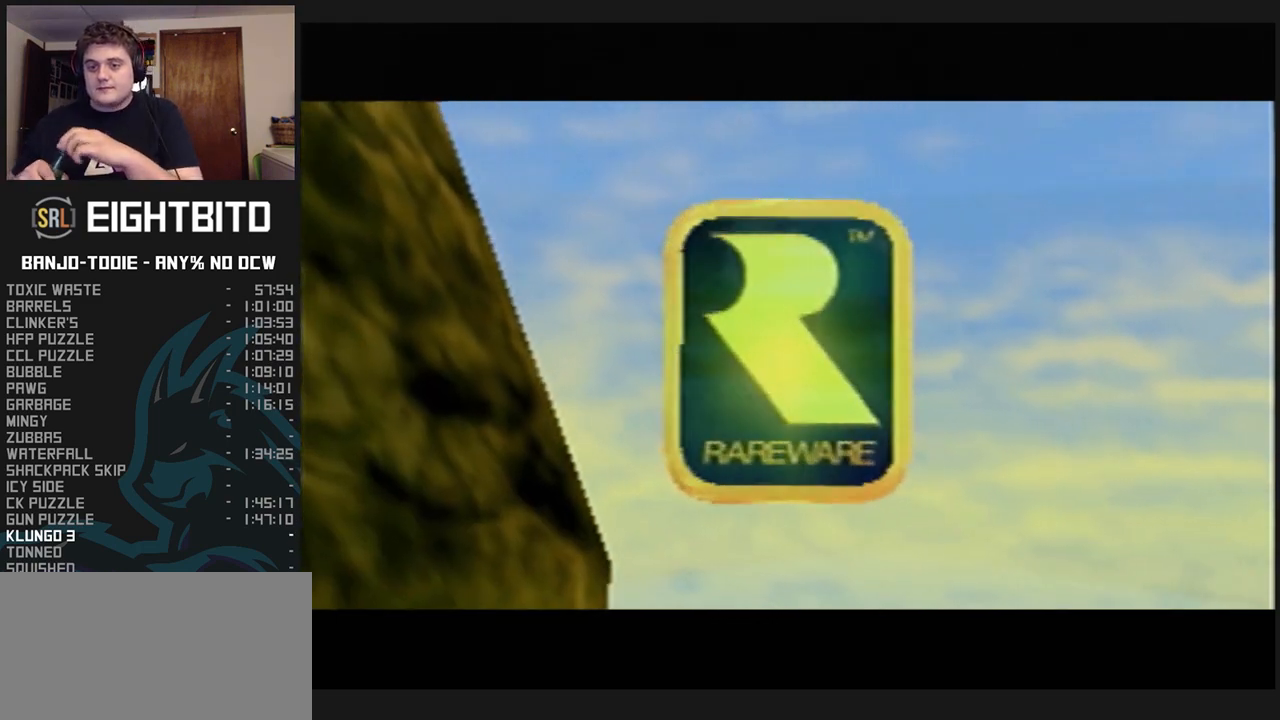
{"buttons": ["L1"], "left_stick": "center", "events": [[333, "R1", "down"], [367, "R1", "up"]]}
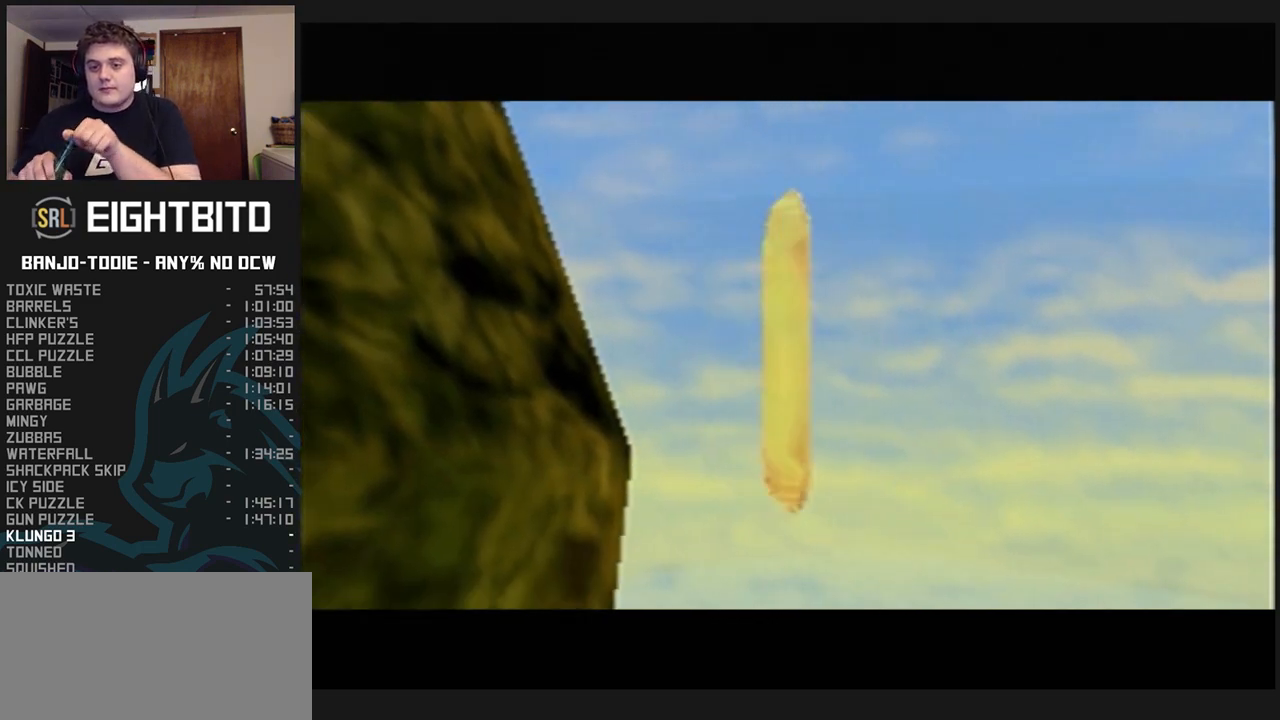
{"buttons": ["L1"], "left_stick": "center", "events": []}
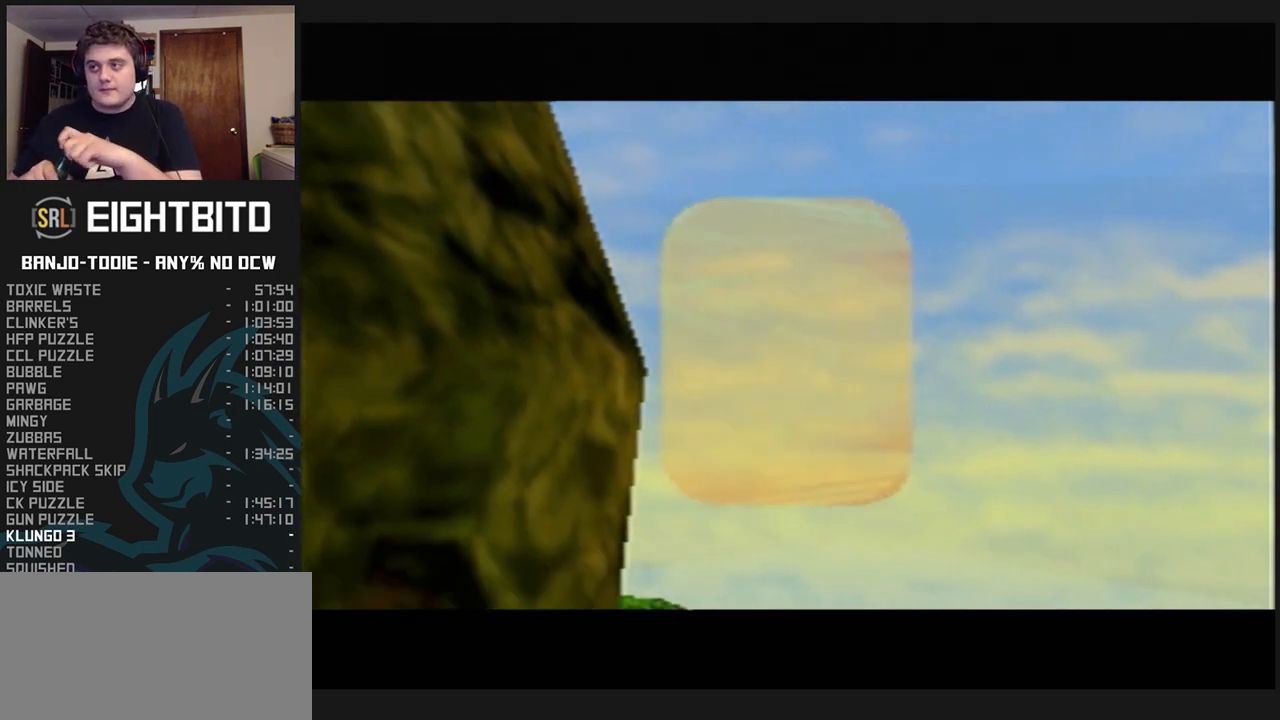
{"buttons": ["L1"], "left_stick": "center", "events": []}